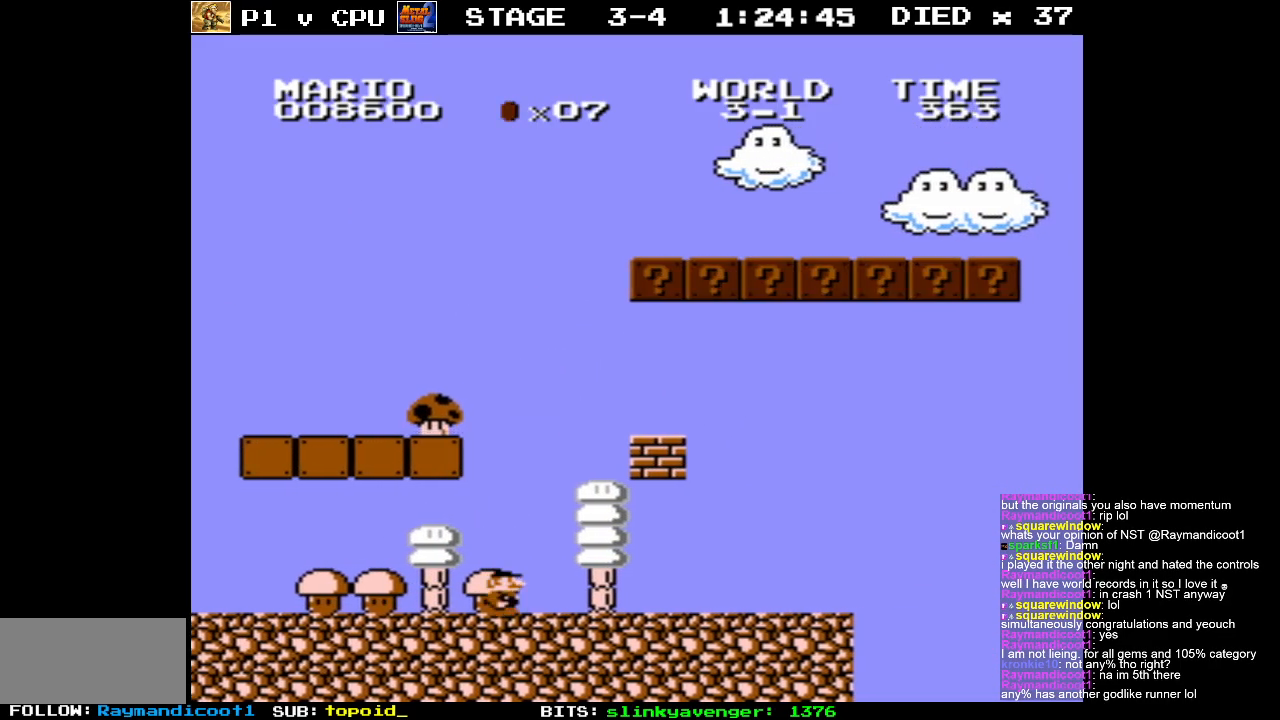
Gameplay with a controller (Nintendo layout); each line is a JSON object with the inputs held at the frame after it. "events" lists button and stick changes between this image and that frame as [ms after this image, input, new state], when the widget could be followed in between. Not read: L3 R3.
{"buttons": [], "events": [[350, "DPAD_RIGHT", "up"]]}
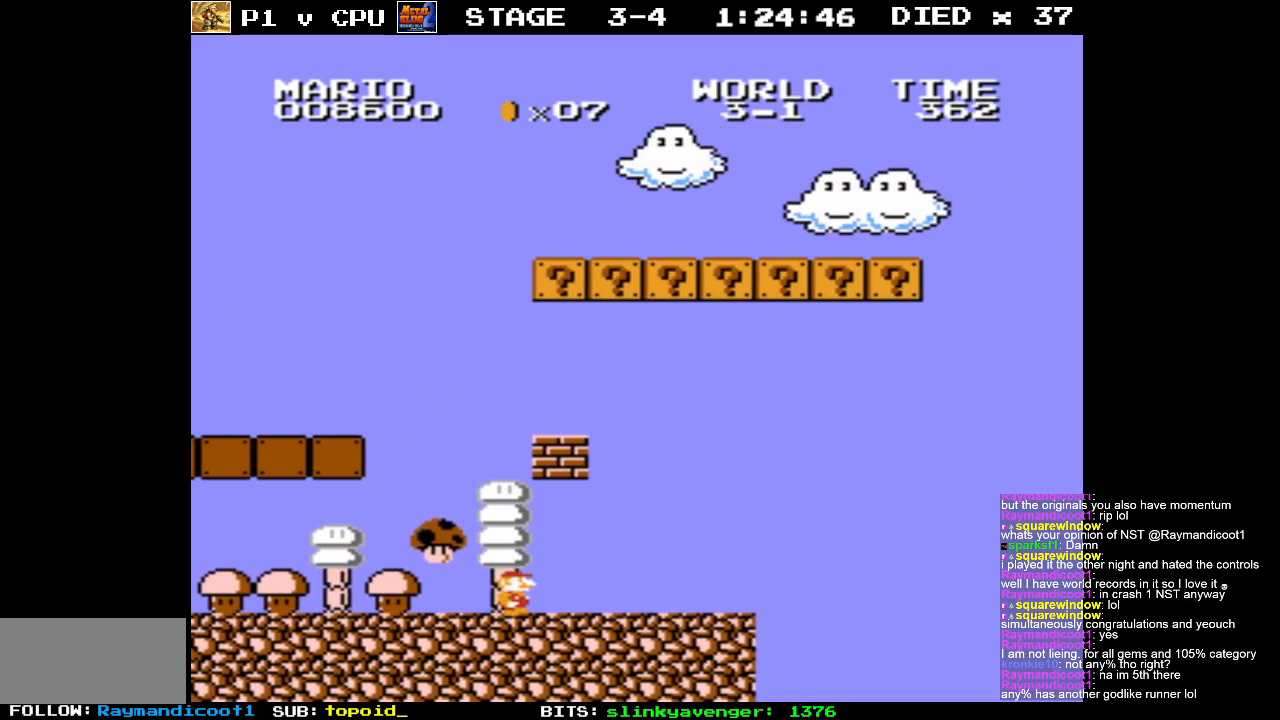
{"buttons": [], "events": [[33, "DPAD_LEFT", "down"], [450, "DPAD_LEFT", "up"]]}
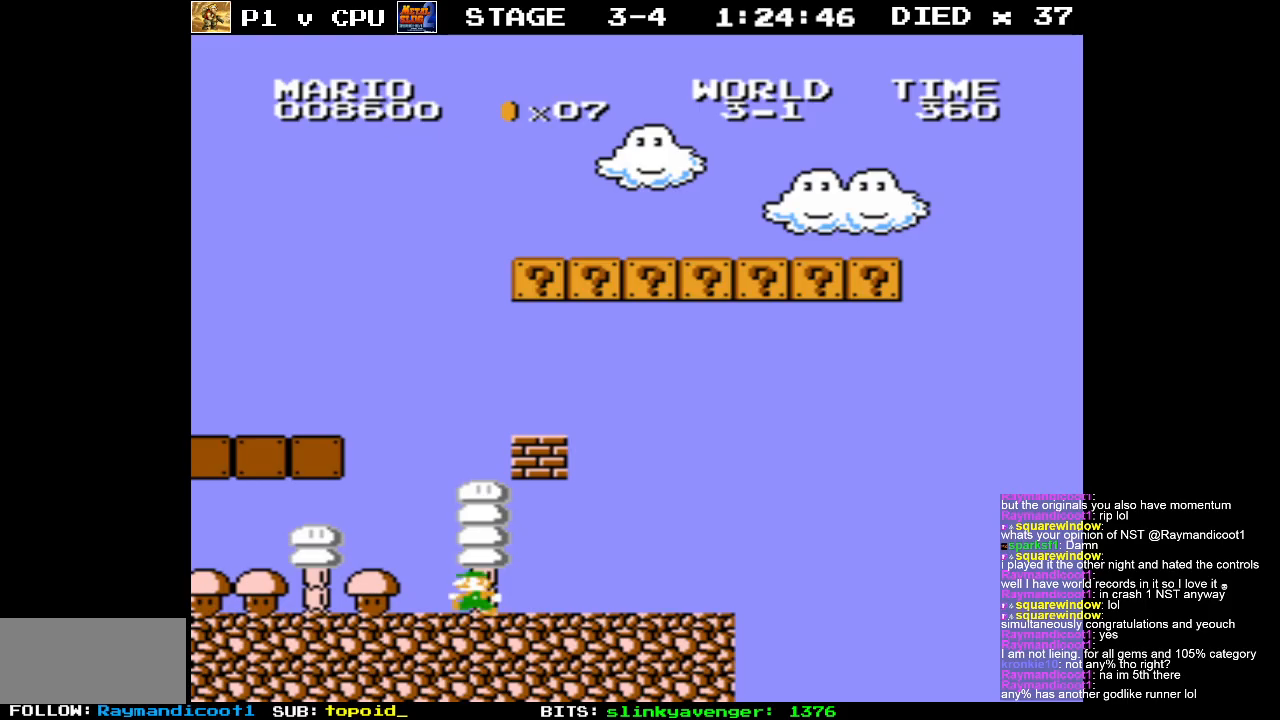
{"buttons": ["A"], "events": [[167, "DPAD_RIGHT", "down"], [250, "DPAD_RIGHT", "up"], [367, "A", "down"]]}
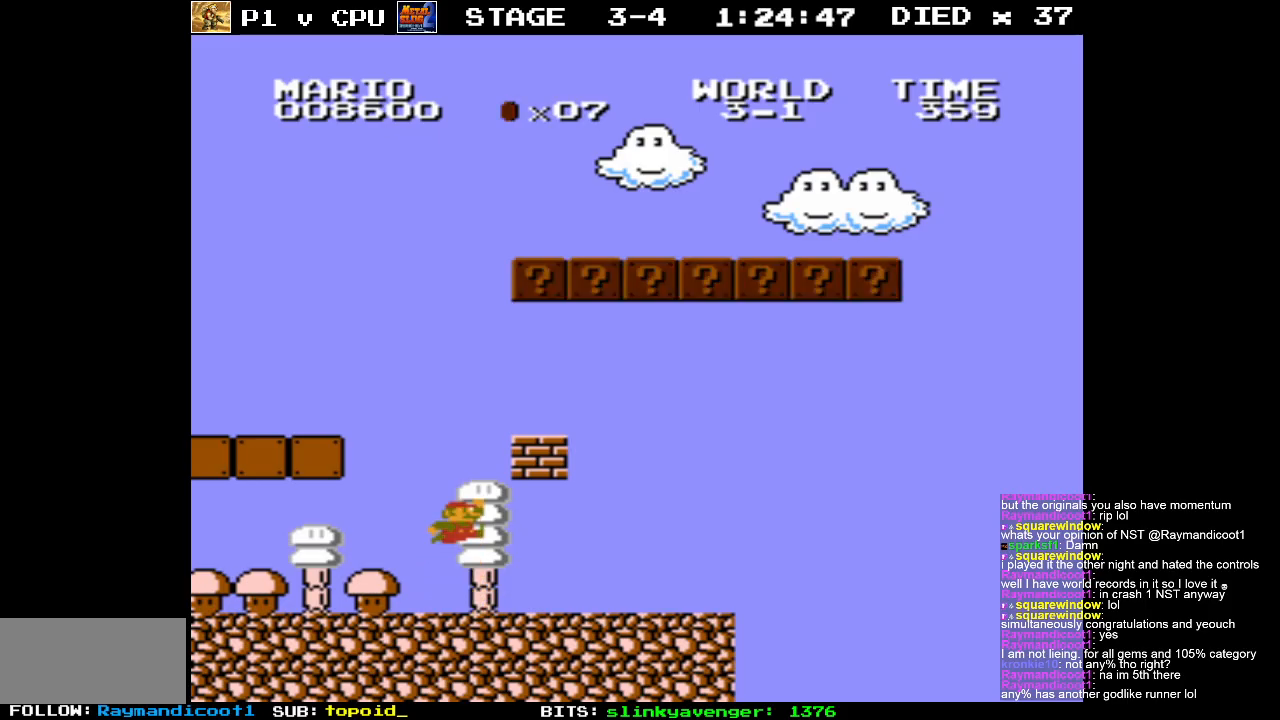
{"buttons": [], "events": [[33, "DPAD_RIGHT", "down"], [350, "DPAD_RIGHT", "up"], [433, "A", "up"]]}
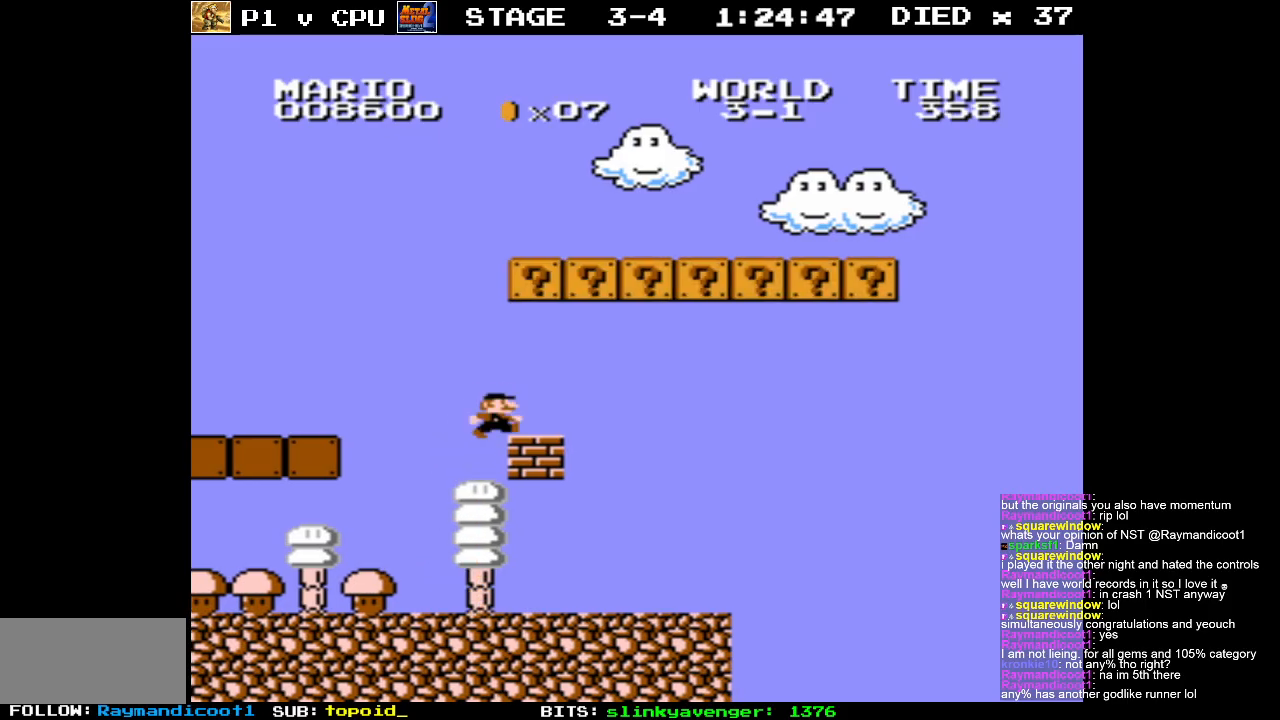
{"buttons": [], "events": [[233, "DPAD_LEFT", "down"], [333, "DPAD_LEFT", "up"]]}
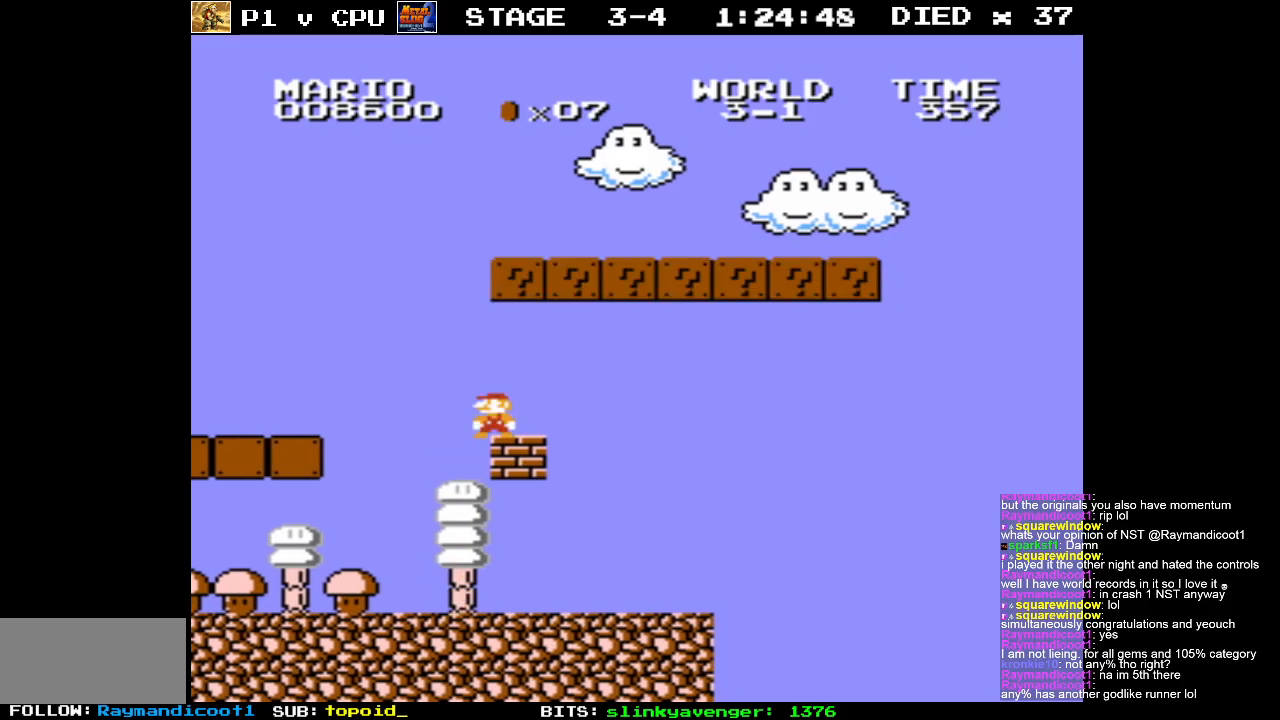
{"buttons": [], "events": [[17, "A", "down"], [67, "DPAD_RIGHT", "down"], [150, "DPAD_RIGHT", "up"], [300, "A", "up"]]}
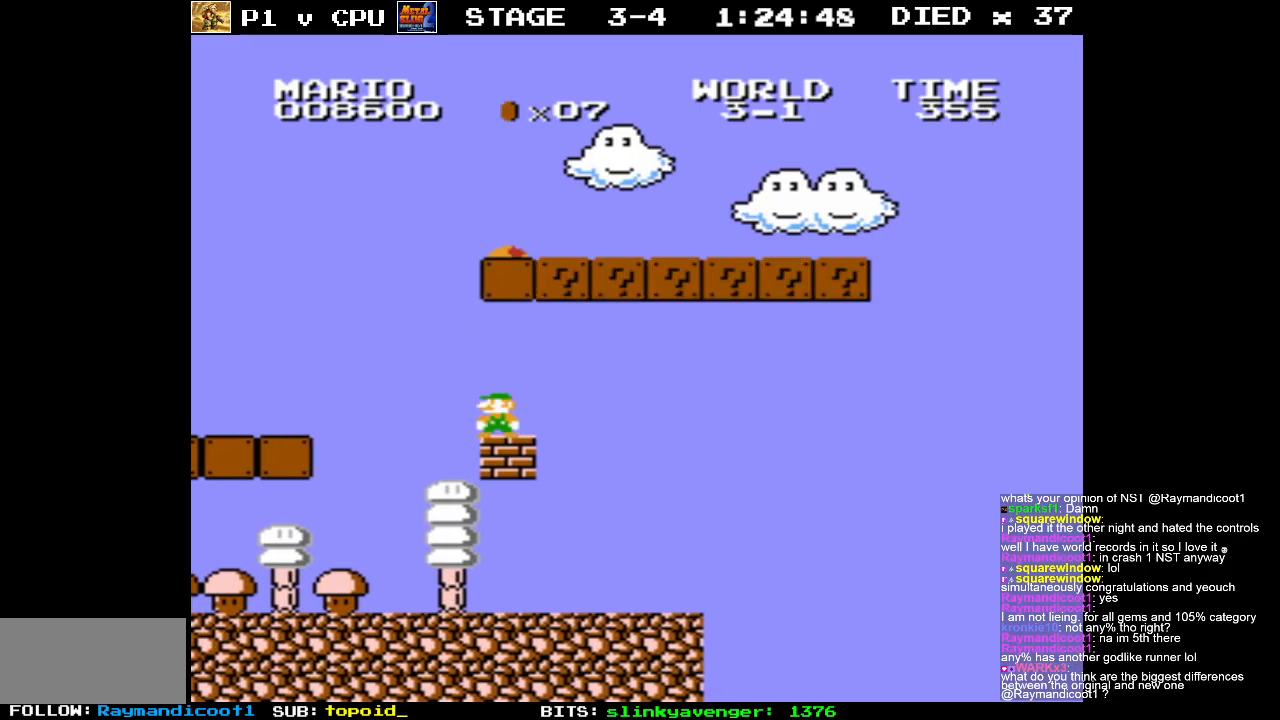
{"buttons": ["A", "DPAD_RIGHT"], "events": [[17, "DPAD_LEFT", "down"], [250, "A", "down"], [283, "DPAD_LEFT", "up"], [283, "DPAD_UP", "down"], [300, "DPAD_RIGHT", "down"], [300, "DPAD_UP", "up"]]}
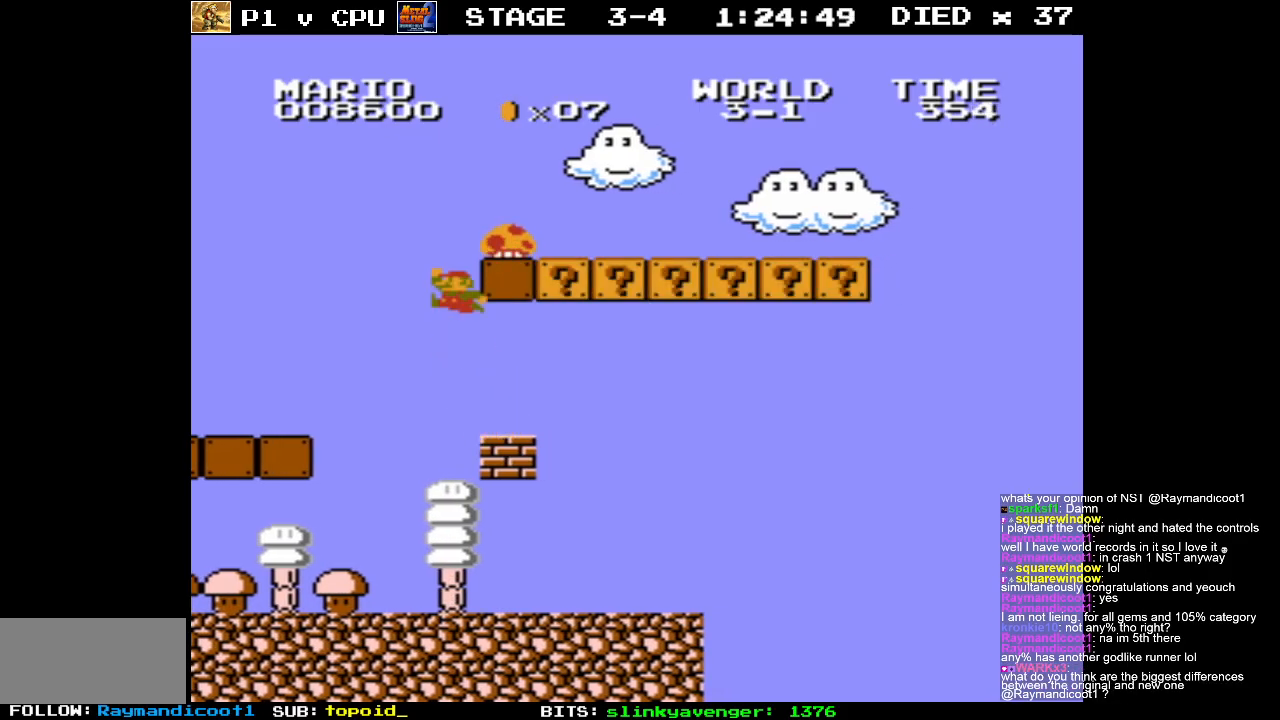
{"buttons": ["B", "DPAD_RIGHT"], "events": [[317, "A", "up"], [417, "B", "down"]]}
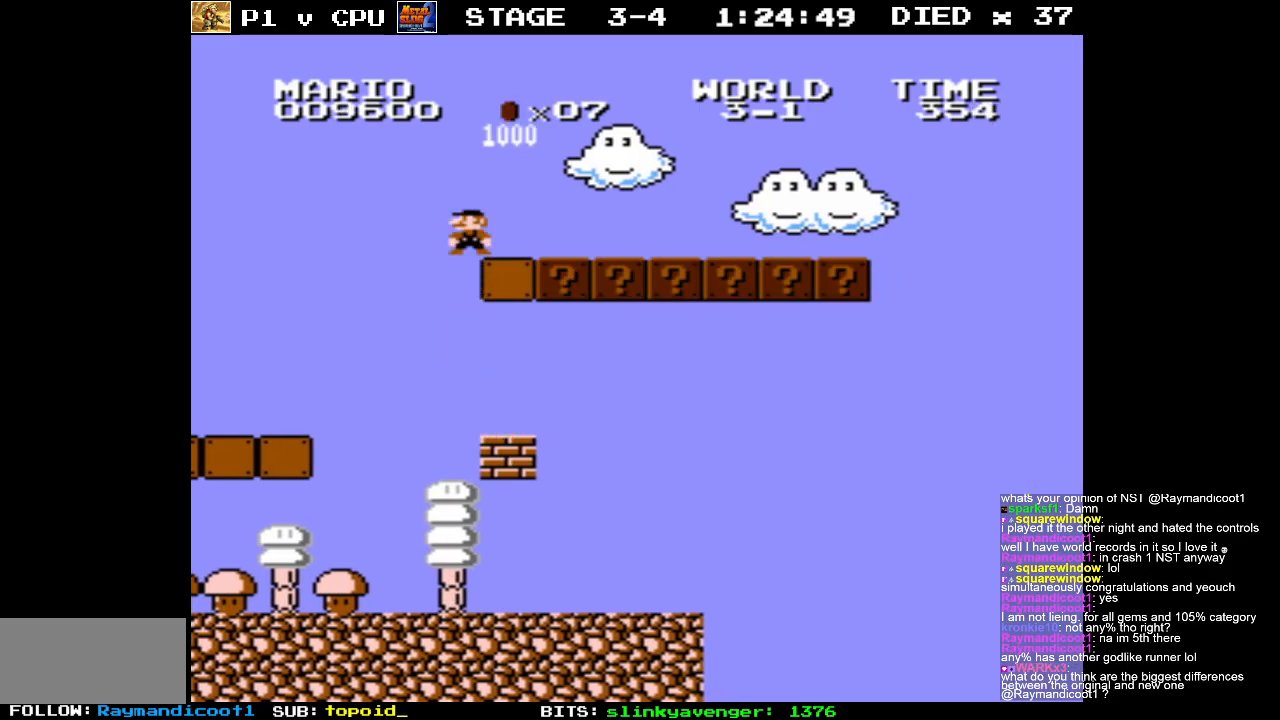
{"buttons": ["B", "DPAD_RIGHT"], "events": []}
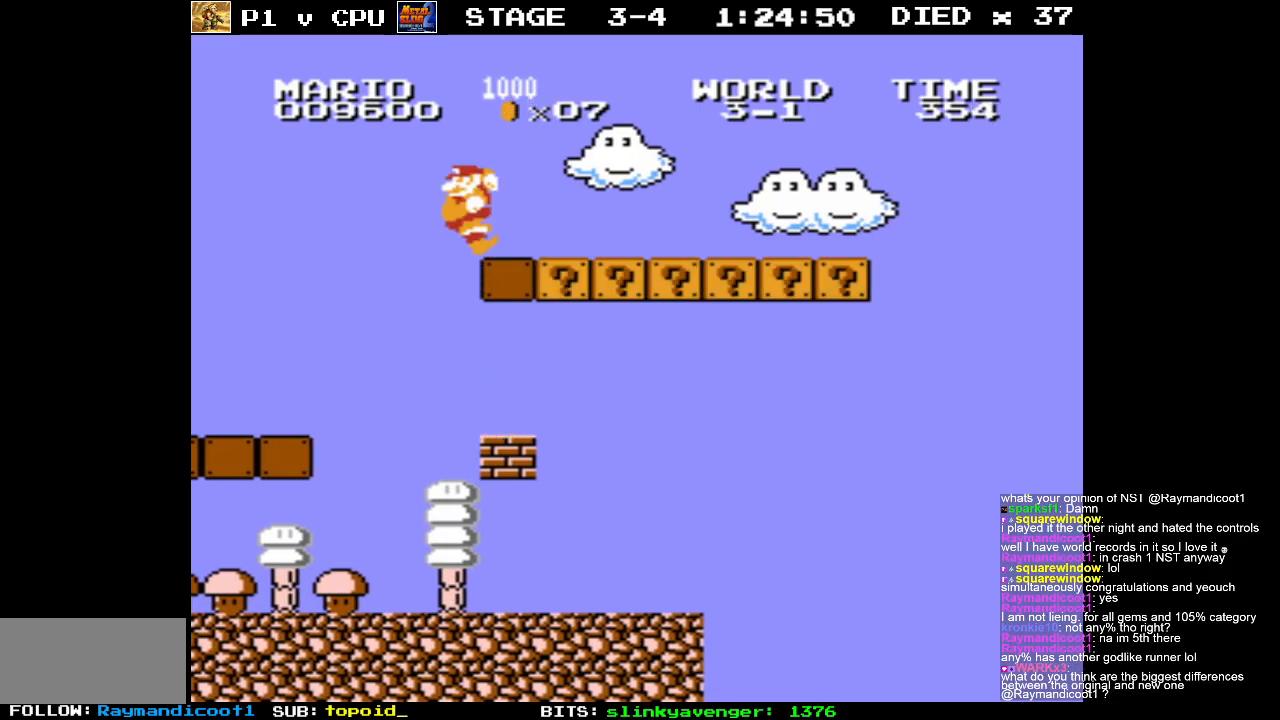
{"buttons": ["B", "DPAD_RIGHT"], "events": []}
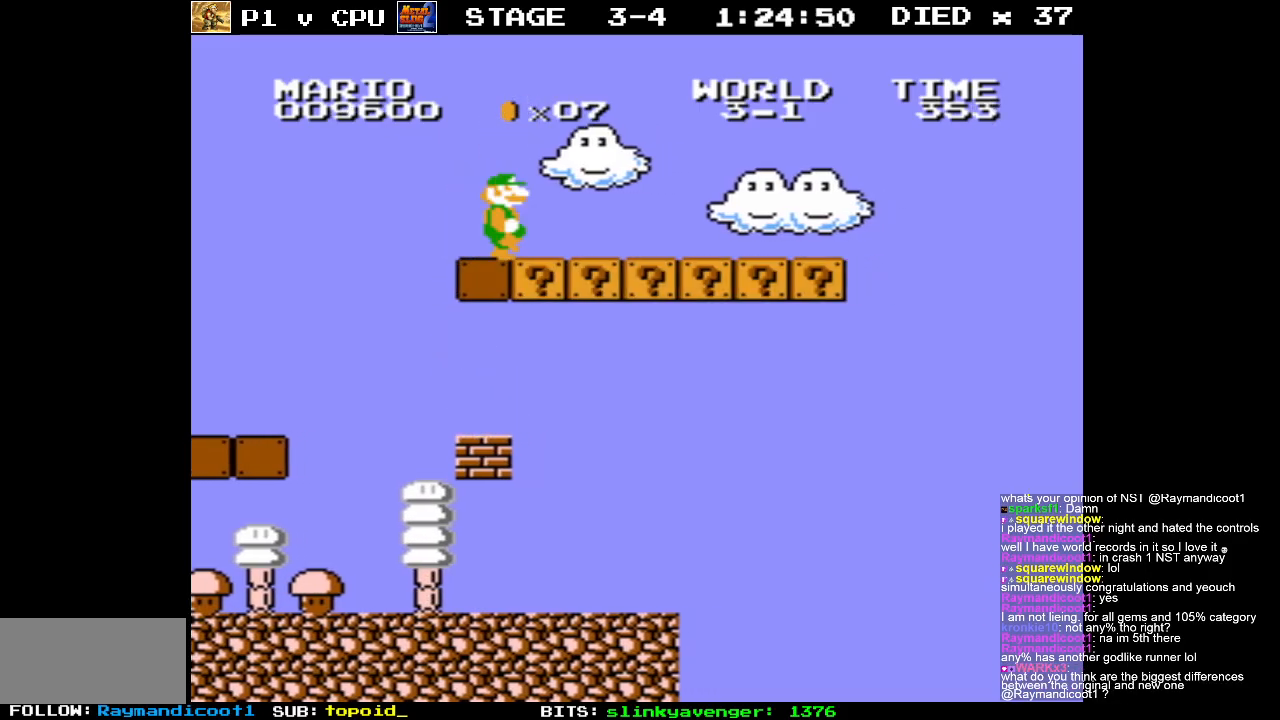
{"buttons": ["B", "DPAD_RIGHT"], "events": []}
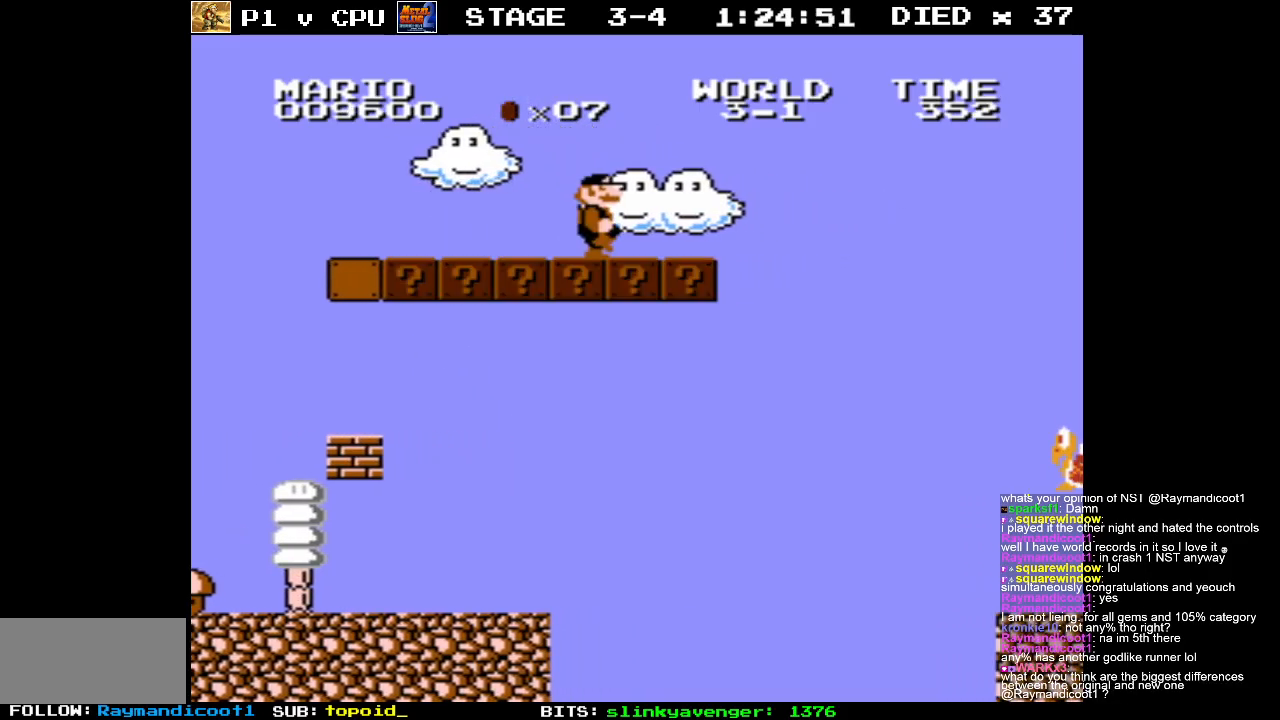
{"buttons": ["DPAD_LEFT"], "events": [[83, "A", "down"], [300, "DPAD_RIGHT", "up"], [367, "A", "up"], [417, "B", "up"], [450, "DPAD_LEFT", "down"]]}
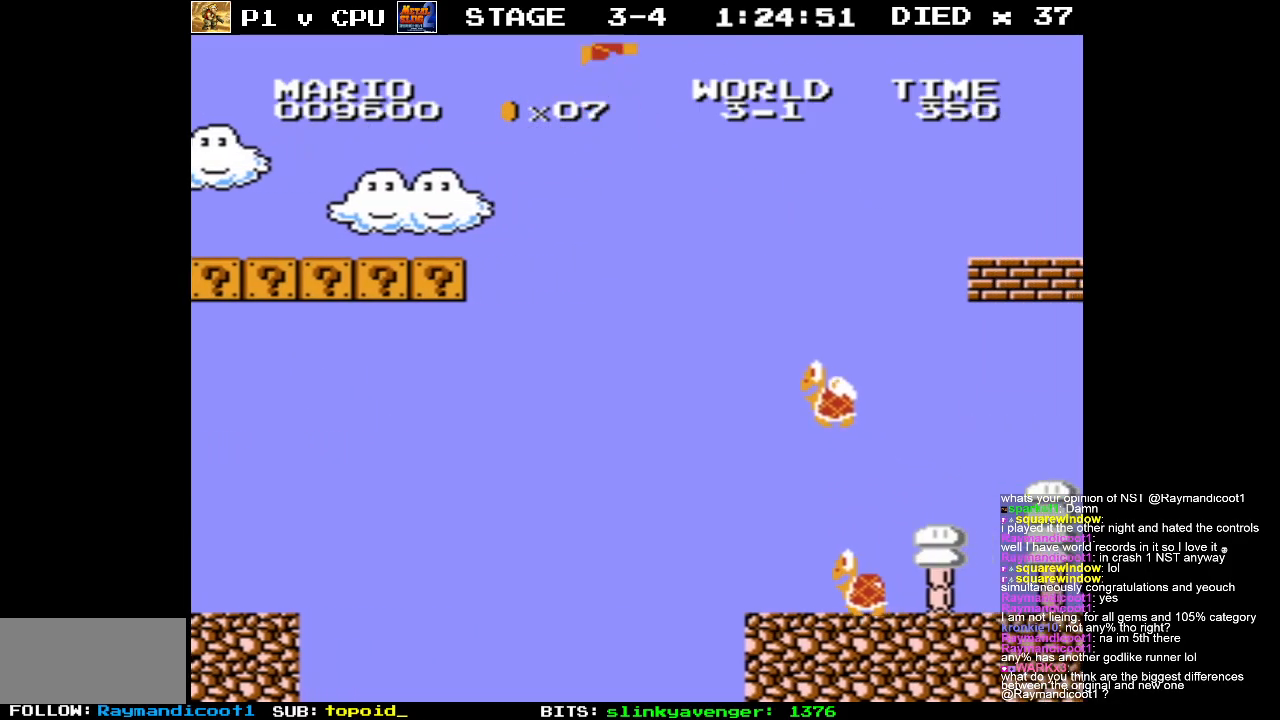
{"buttons": ["DPAD_LEFT"], "events": [[117, "DPAD_LEFT", "up"], [333, "DPAD_LEFT", "down"]]}
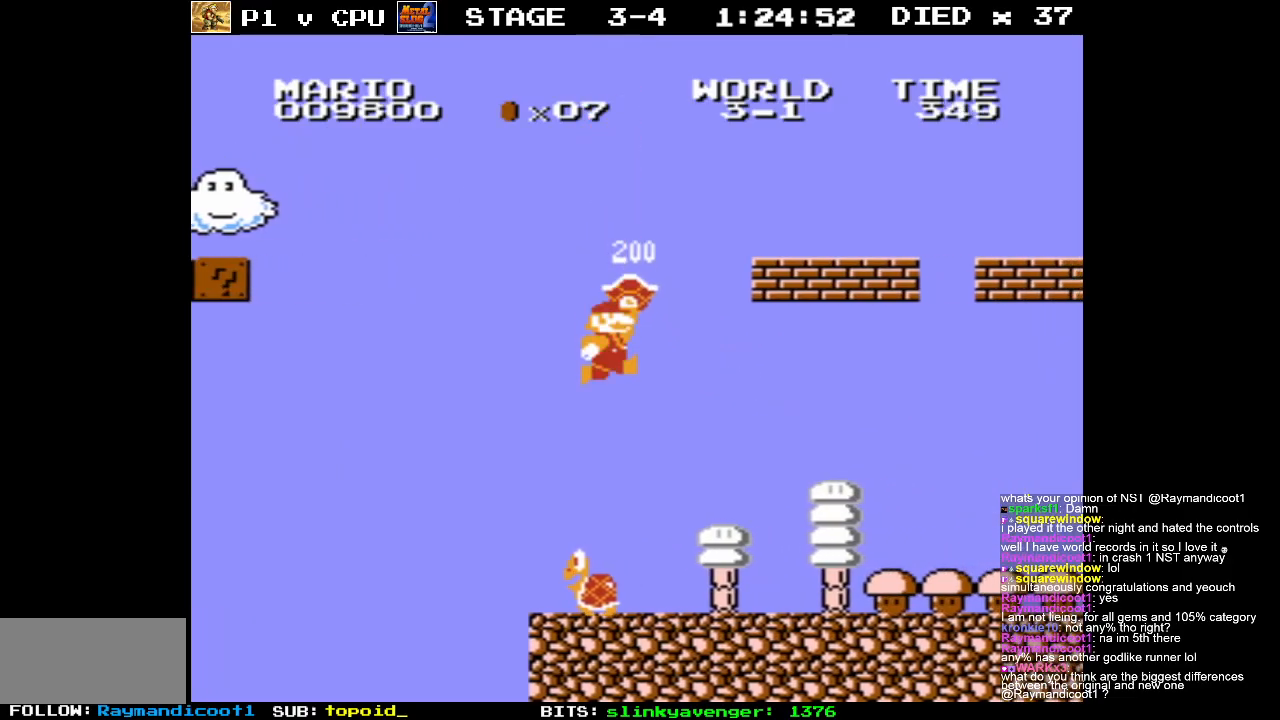
{"buttons": ["B", "DPAD_RIGHT"], "events": [[133, "DPAD_LEFT", "up"], [333, "DPAD_RIGHT", "down"], [450, "B", "down"]]}
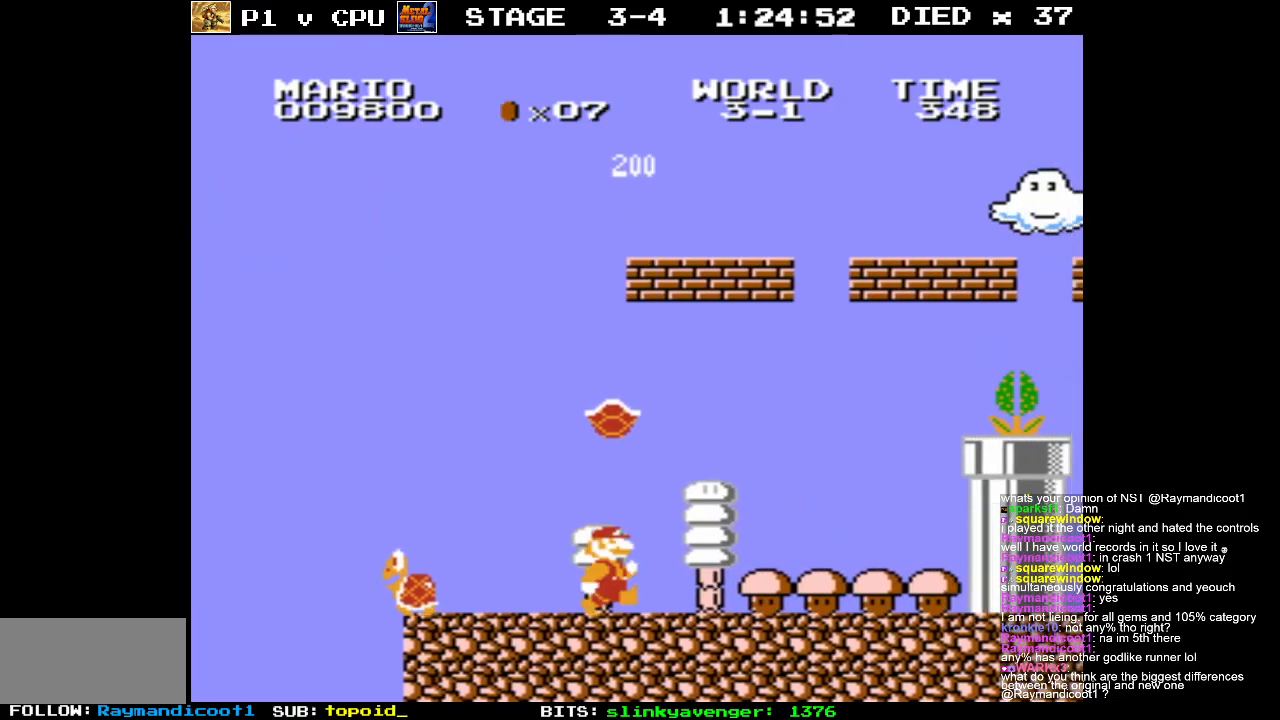
{"buttons": ["B", "DPAD_RIGHT"], "events": []}
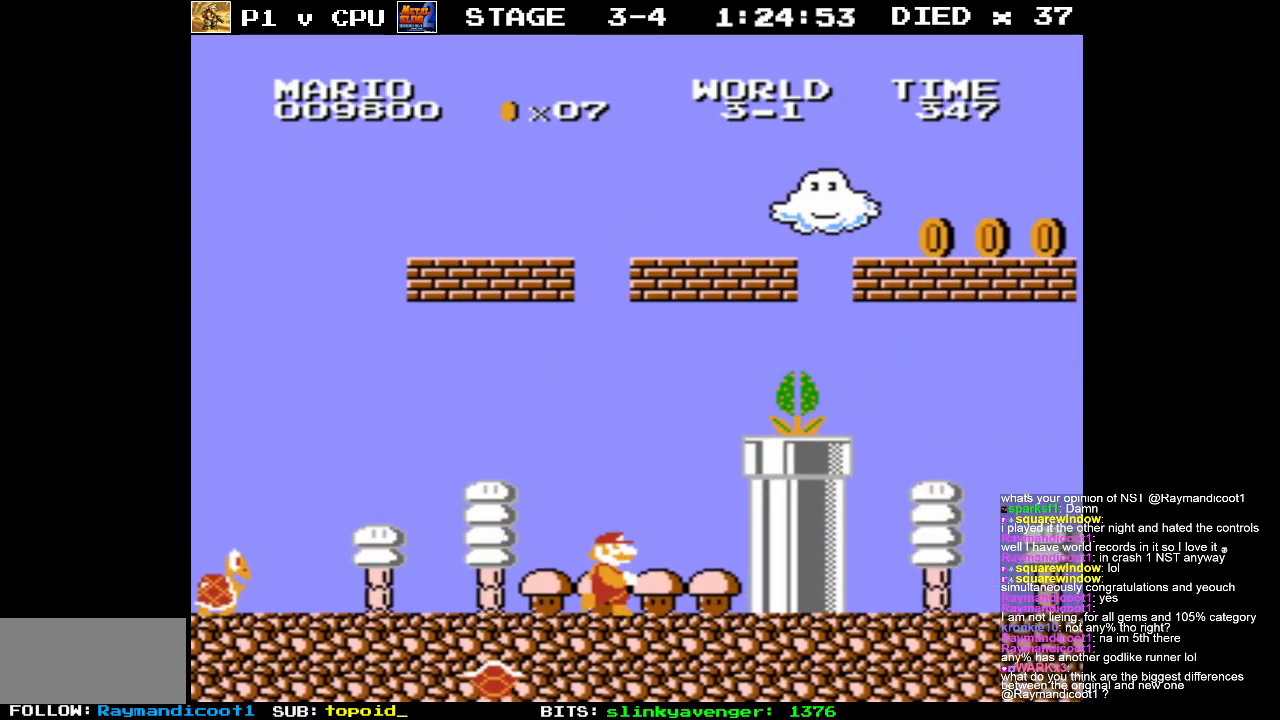
{"buttons": ["DPAD_RIGHT"], "events": [[150, "A", "down"], [217, "DPAD_RIGHT", "up"], [367, "DPAD_RIGHT", "down"], [433, "A", "up"], [433, "B", "up"]]}
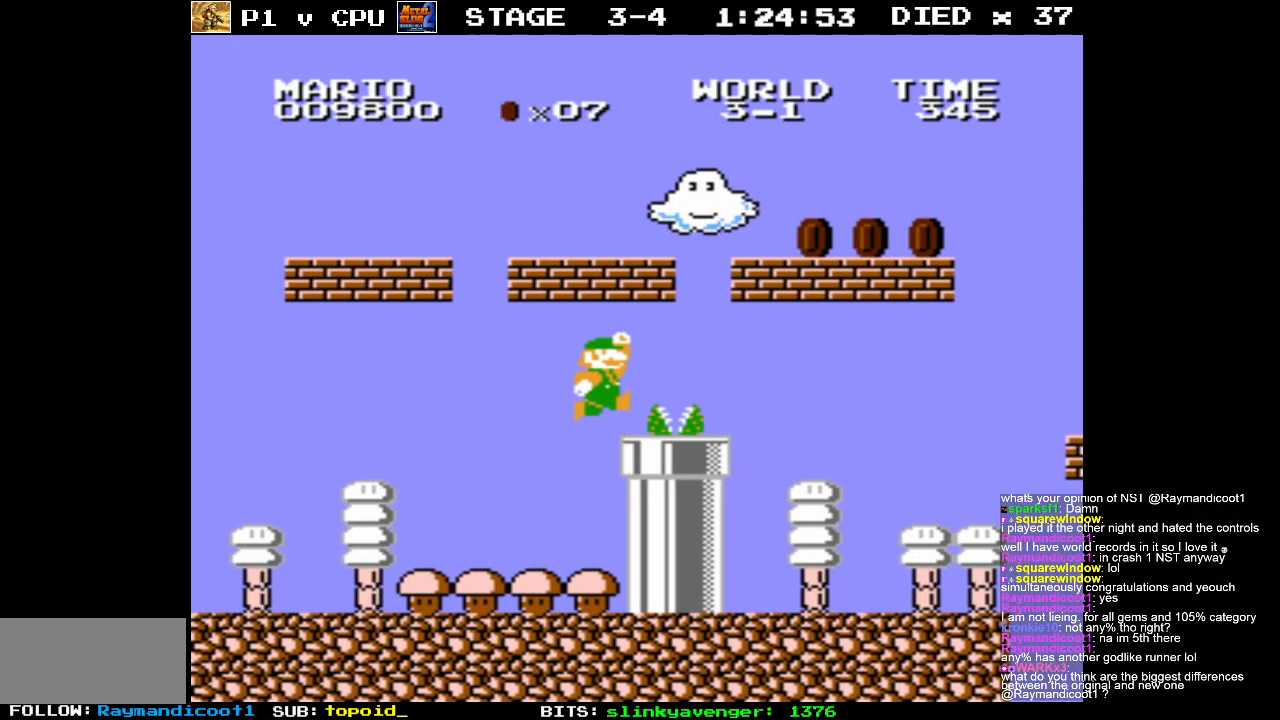
{"buttons": ["A", "DPAD_LEFT"], "events": [[250, "DPAD_RIGHT", "up"], [383, "A", "down"], [500, "DPAD_LEFT", "down"]]}
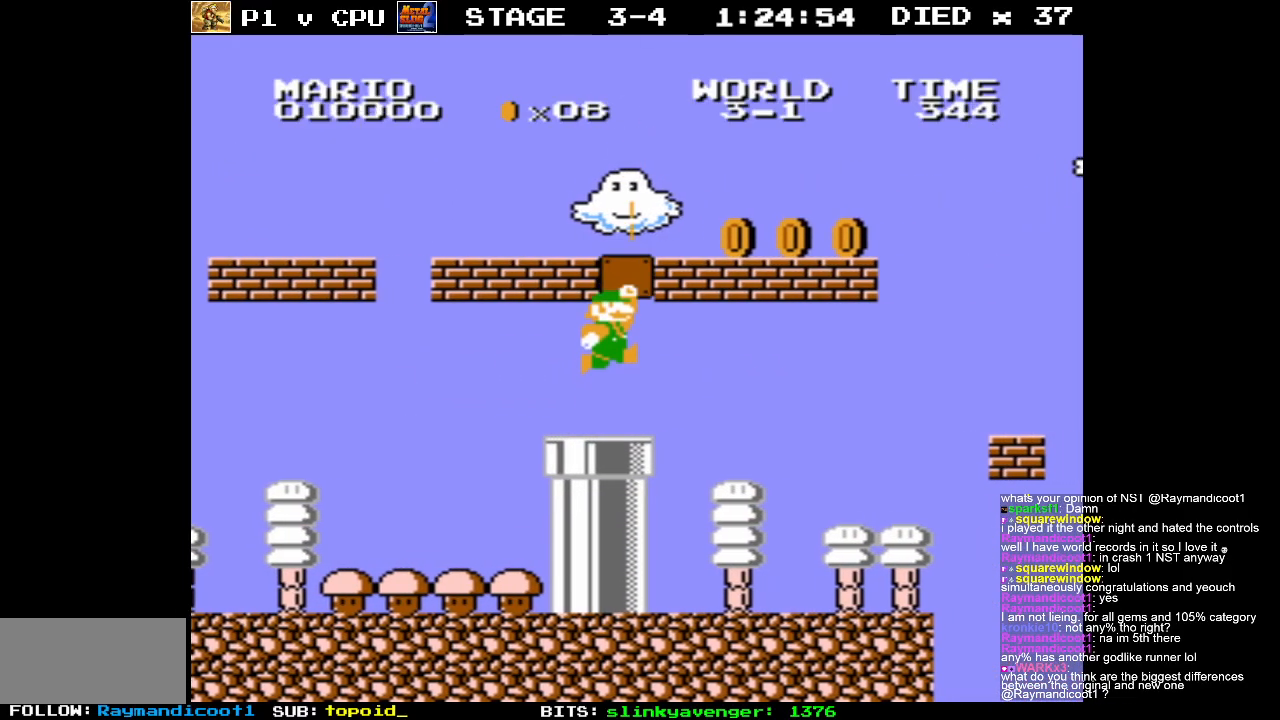
{"buttons": ["A"], "events": [[83, "A", "up"], [467, "DPAD_LEFT", "up"], [500, "A", "down"]]}
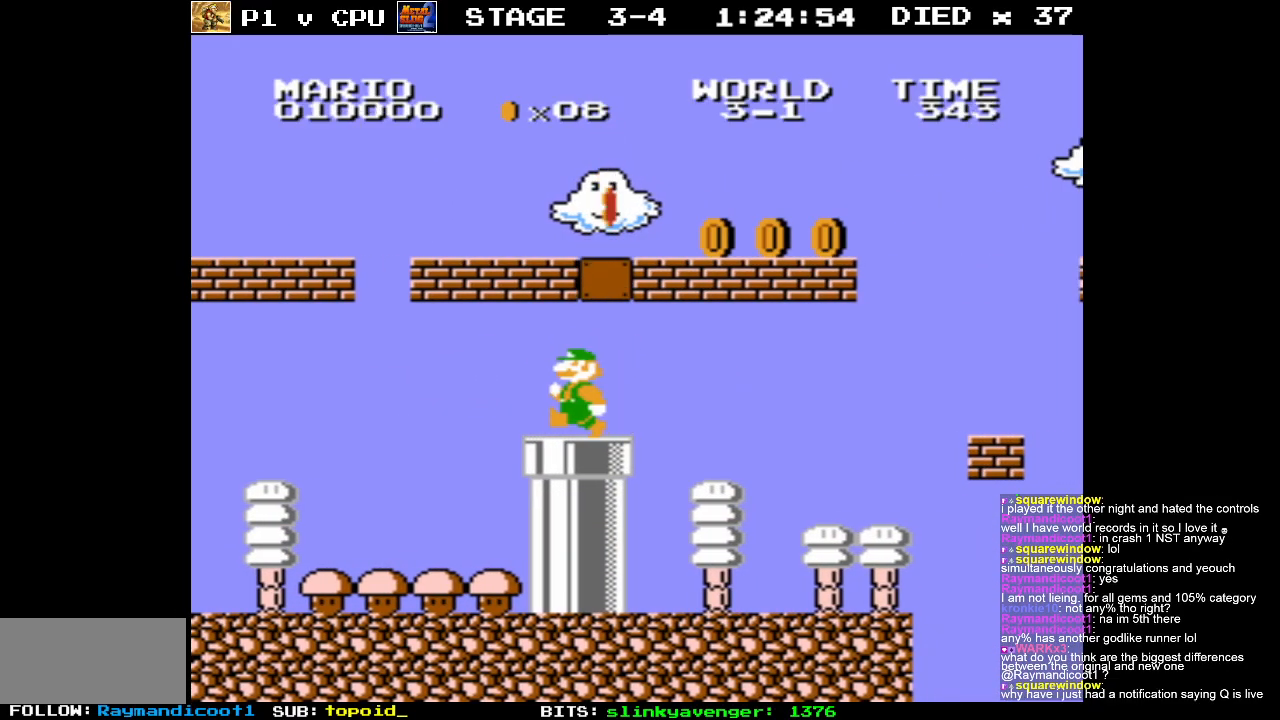
{"buttons": ["A", "DPAD_RIGHT"], "events": [[50, "DPAD_RIGHT", "down"], [100, "A", "up"], [233, "DPAD_RIGHT", "up"], [383, "A", "down"], [450, "DPAD_RIGHT", "down"]]}
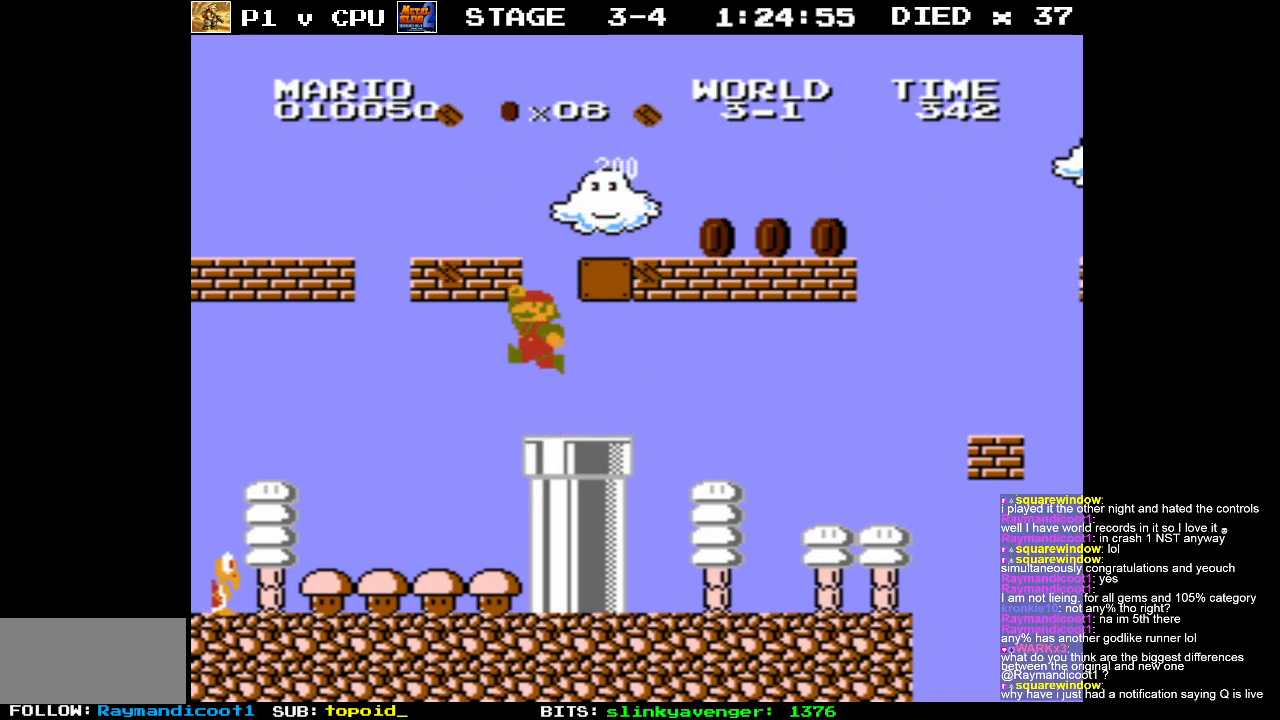
{"buttons": ["DPAD_RIGHT"], "events": [[350, "A", "up"]]}
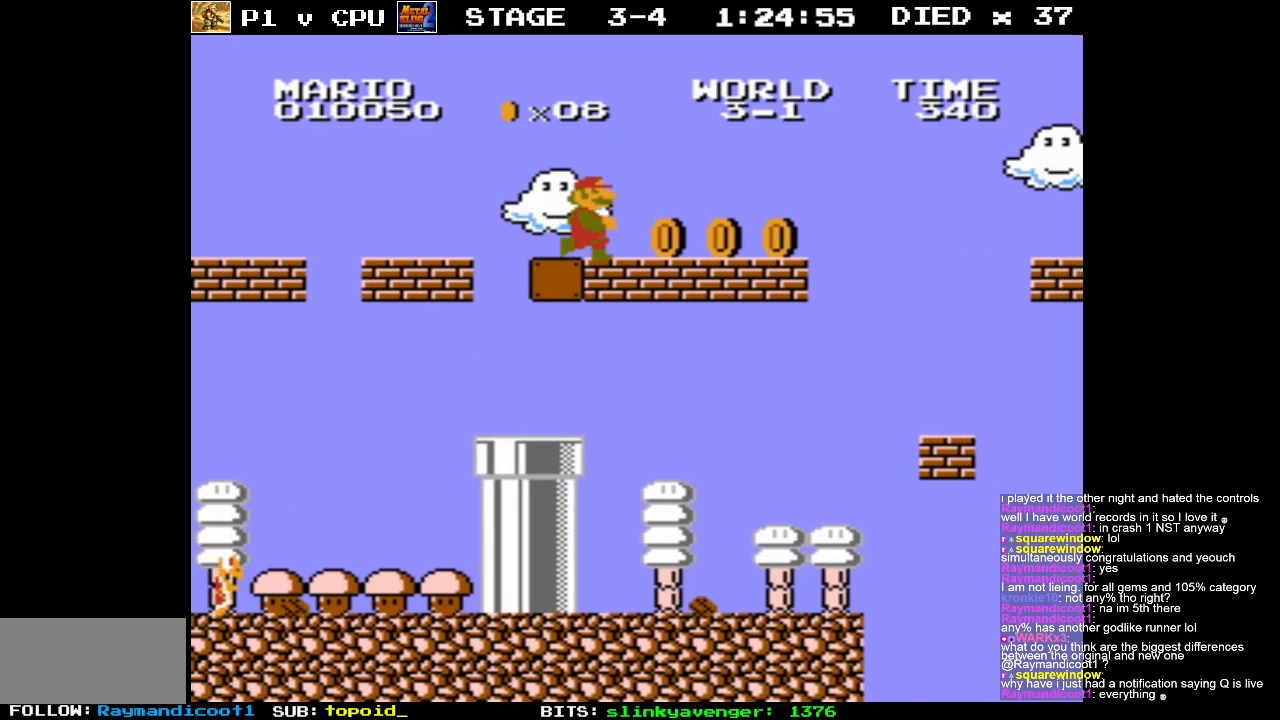
{"buttons": [], "events": [[100, "DPAD_RIGHT", "up"]]}
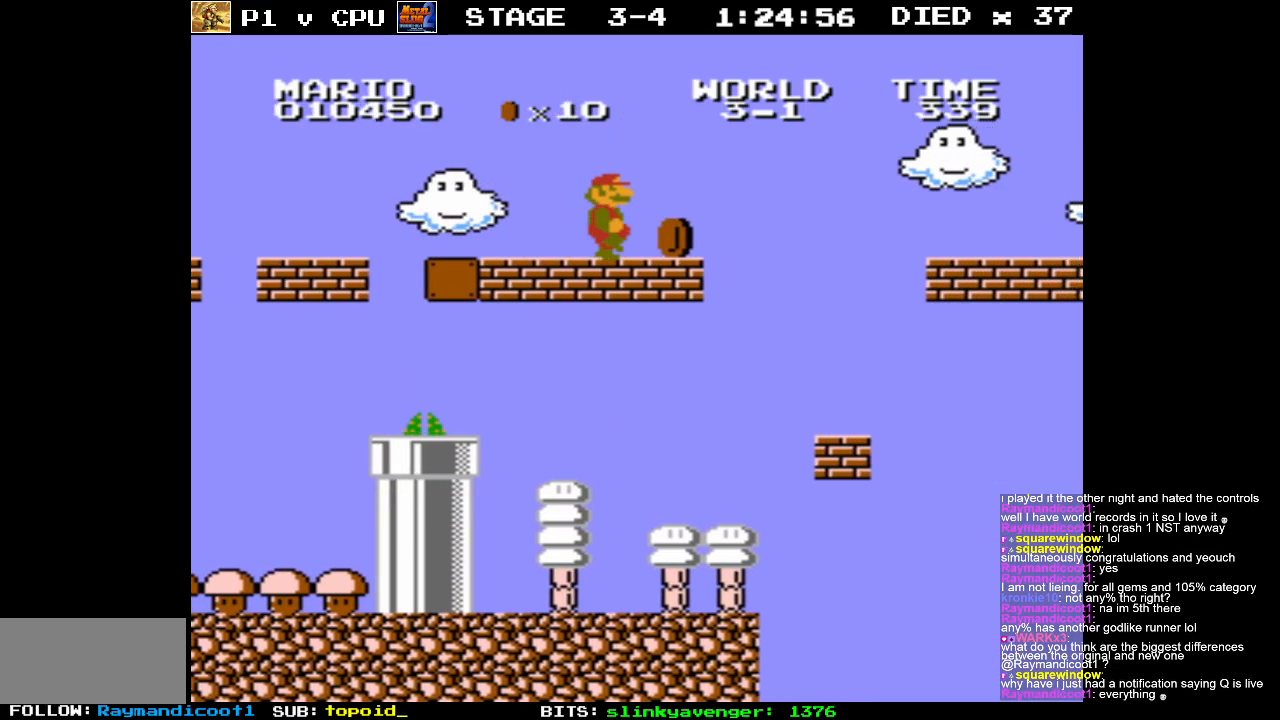
{"buttons": [], "events": [[50, "DPAD_LEFT", "down"], [433, "DPAD_LEFT", "up"]]}
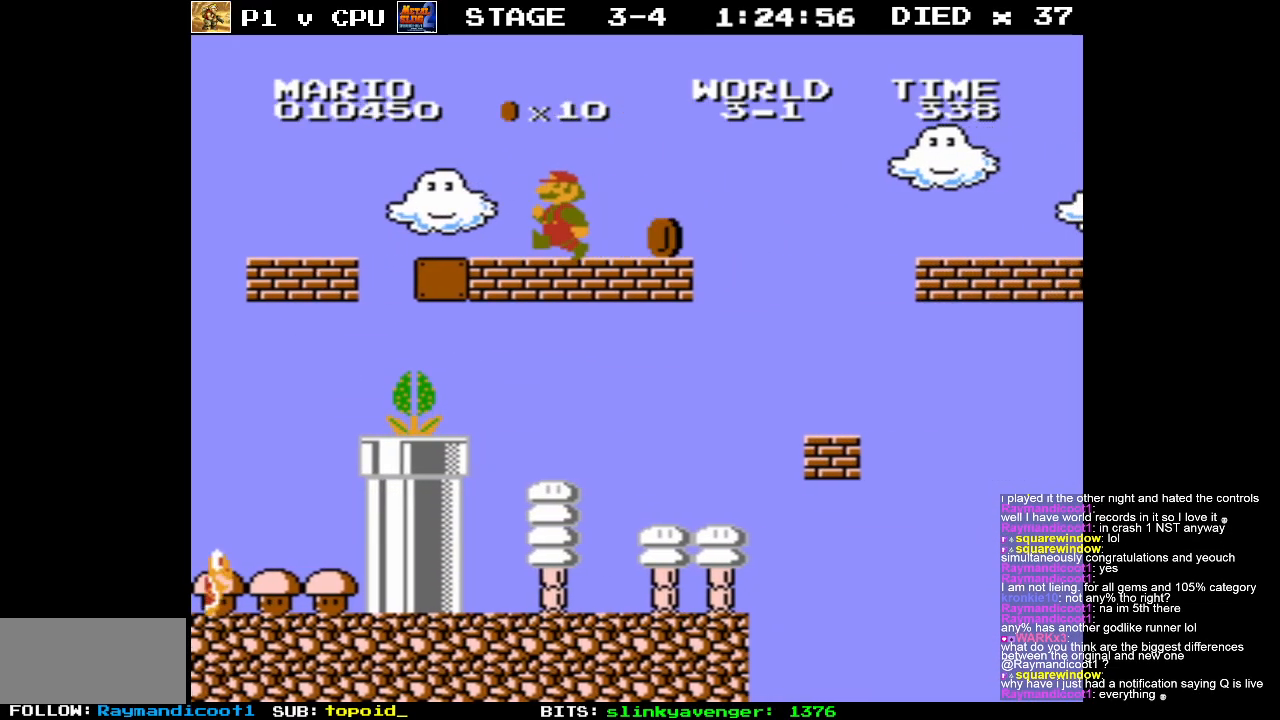
{"buttons": [], "events": []}
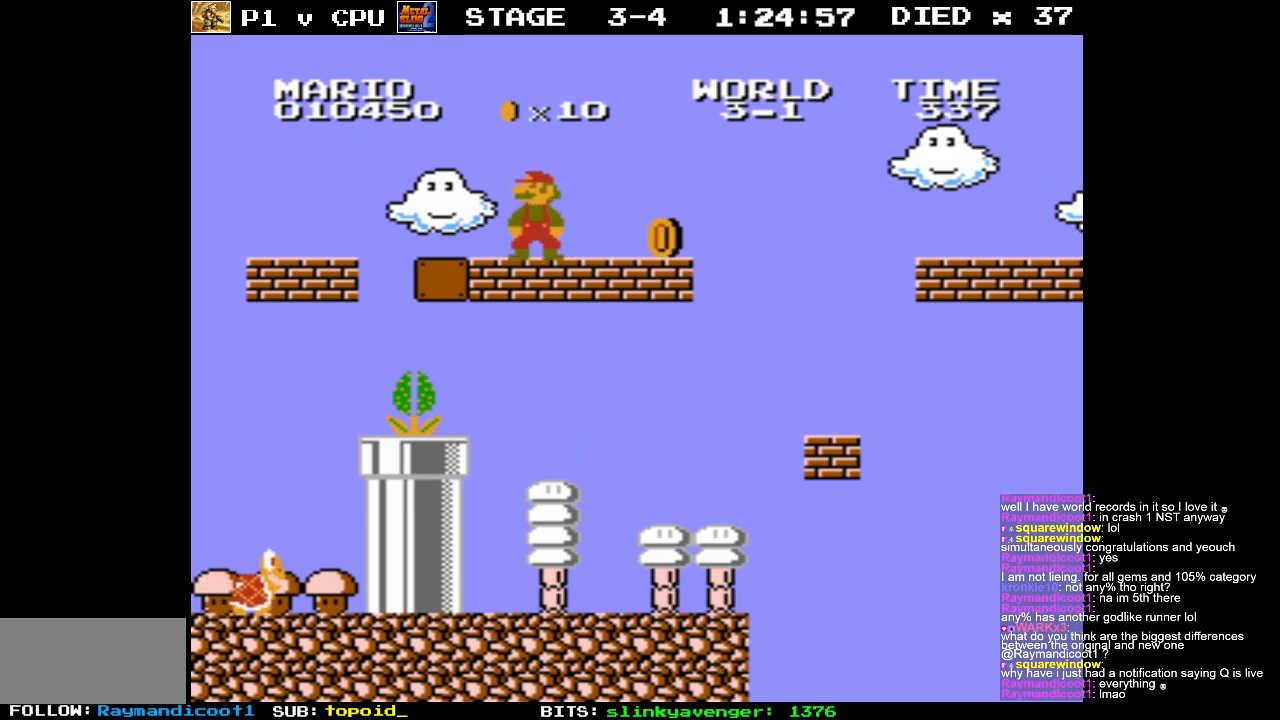
{"buttons": [], "events": []}
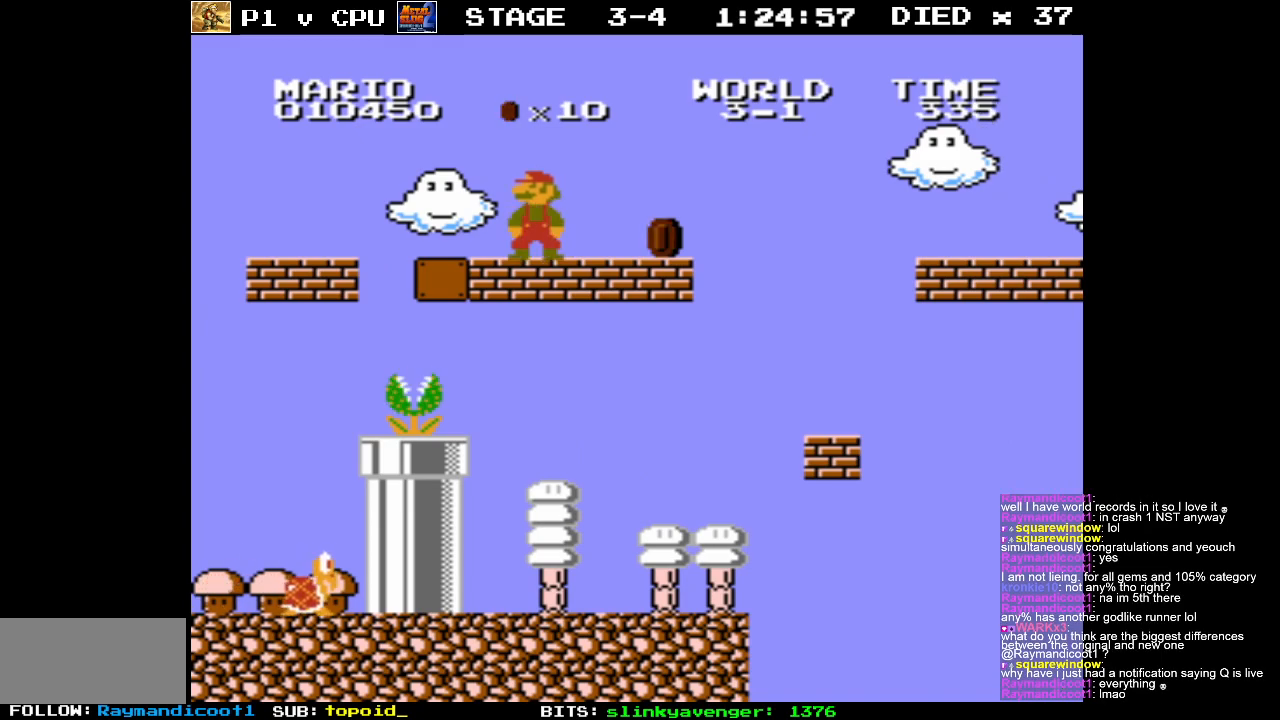
{"buttons": [], "events": []}
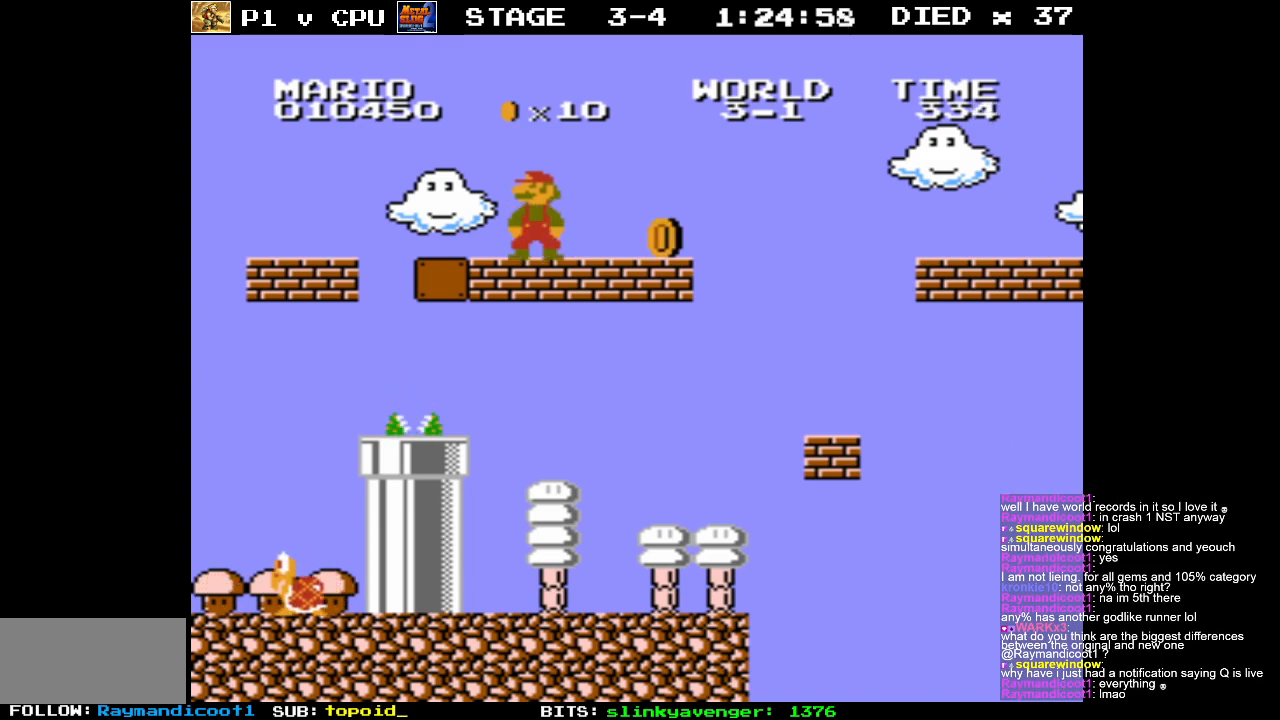
{"buttons": ["DPAD_RIGHT"], "events": [[250, "DPAD_RIGHT", "down"]]}
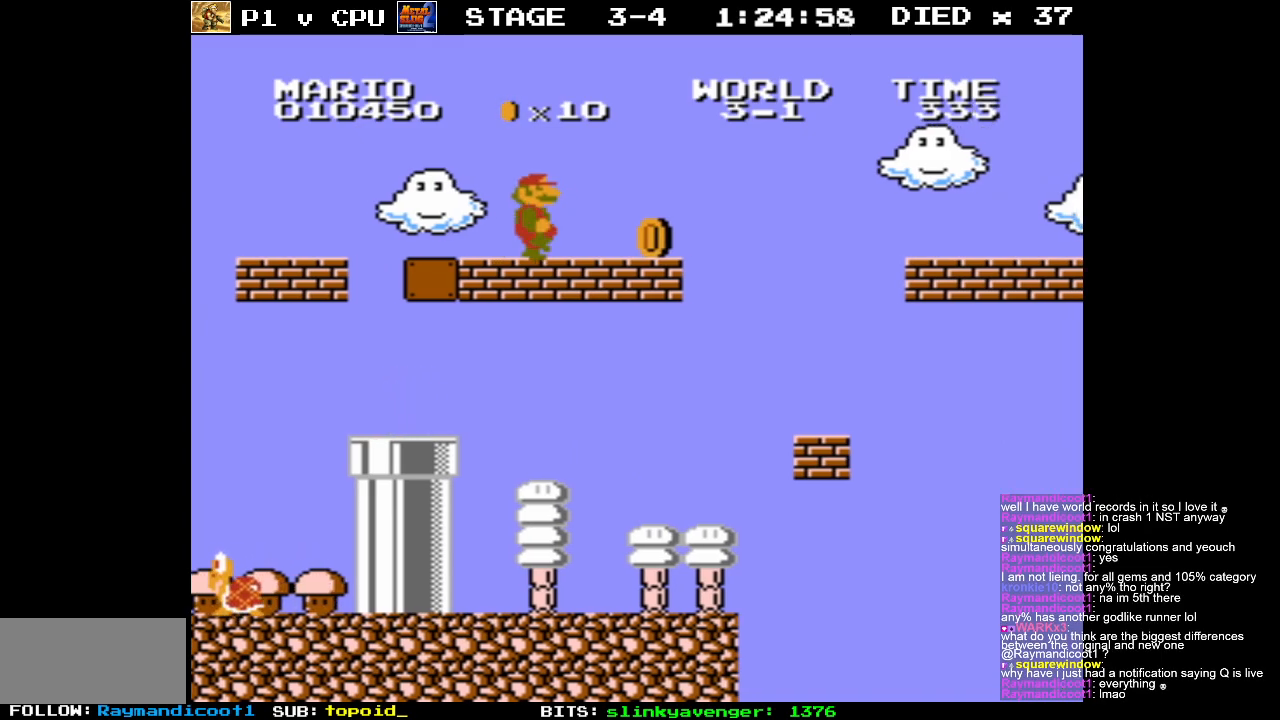
{"buttons": ["A", "DPAD_RIGHT"], "events": [[500, "A", "down"]]}
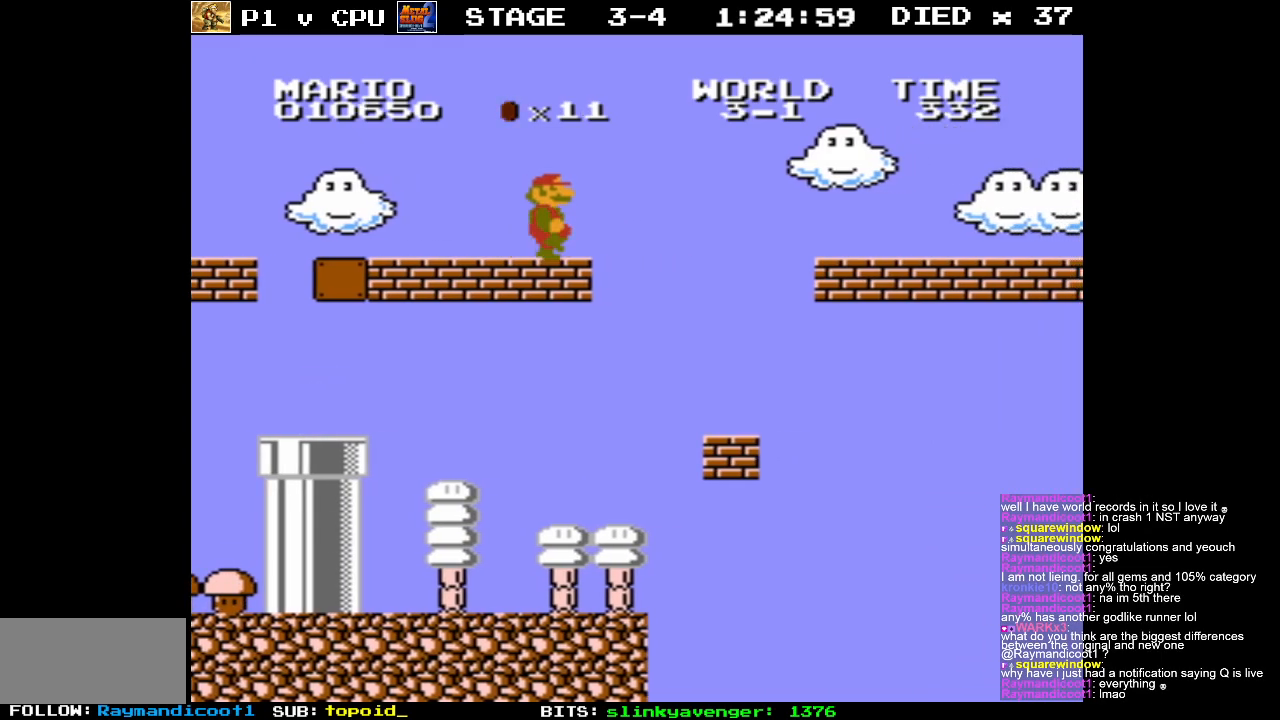
{"buttons": ["A", "DPAD_RIGHT"], "events": []}
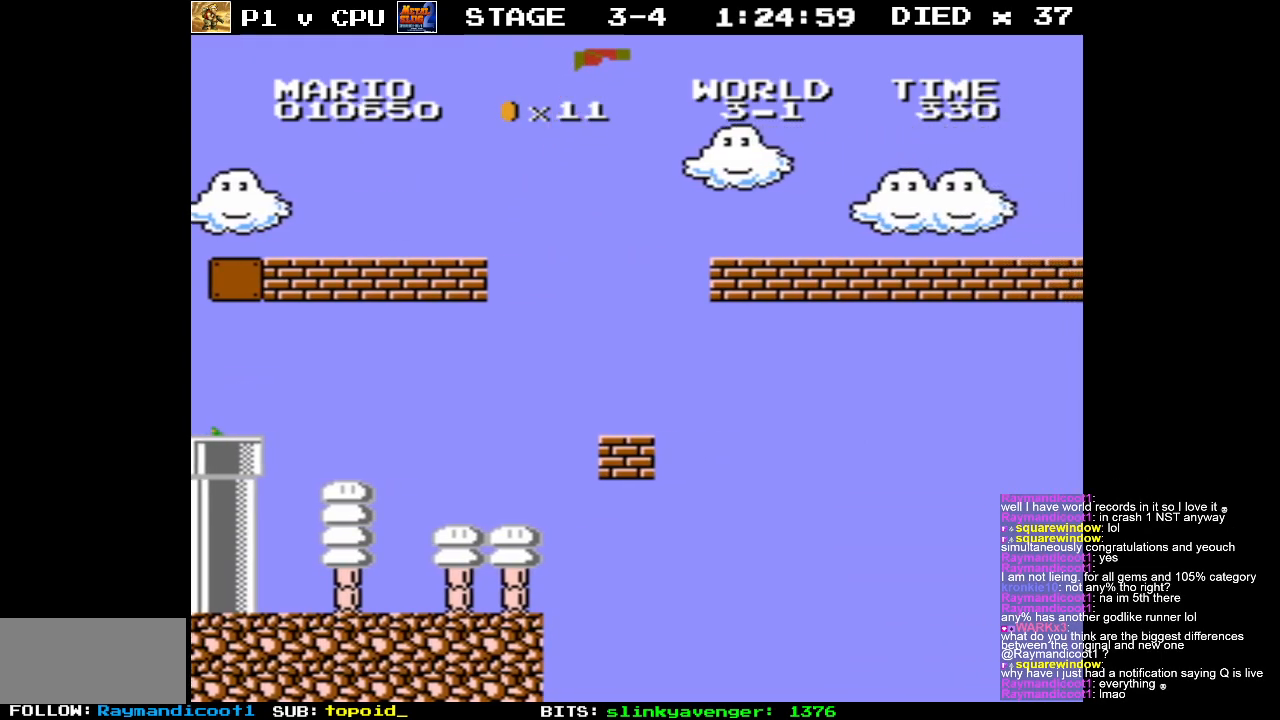
{"buttons": [], "events": [[250, "A", "up"], [283, "DPAD_RIGHT", "up"]]}
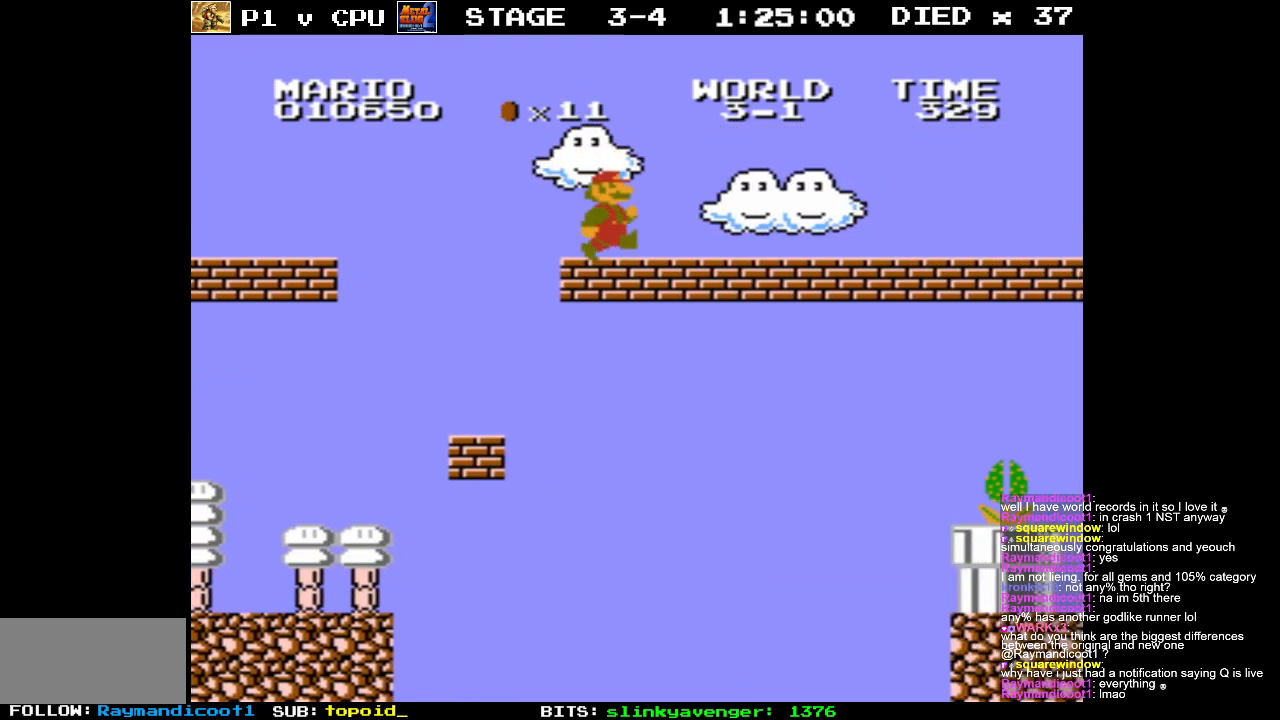
{"buttons": [], "events": [[67, "START", "down"], [283, "START", "up"]]}